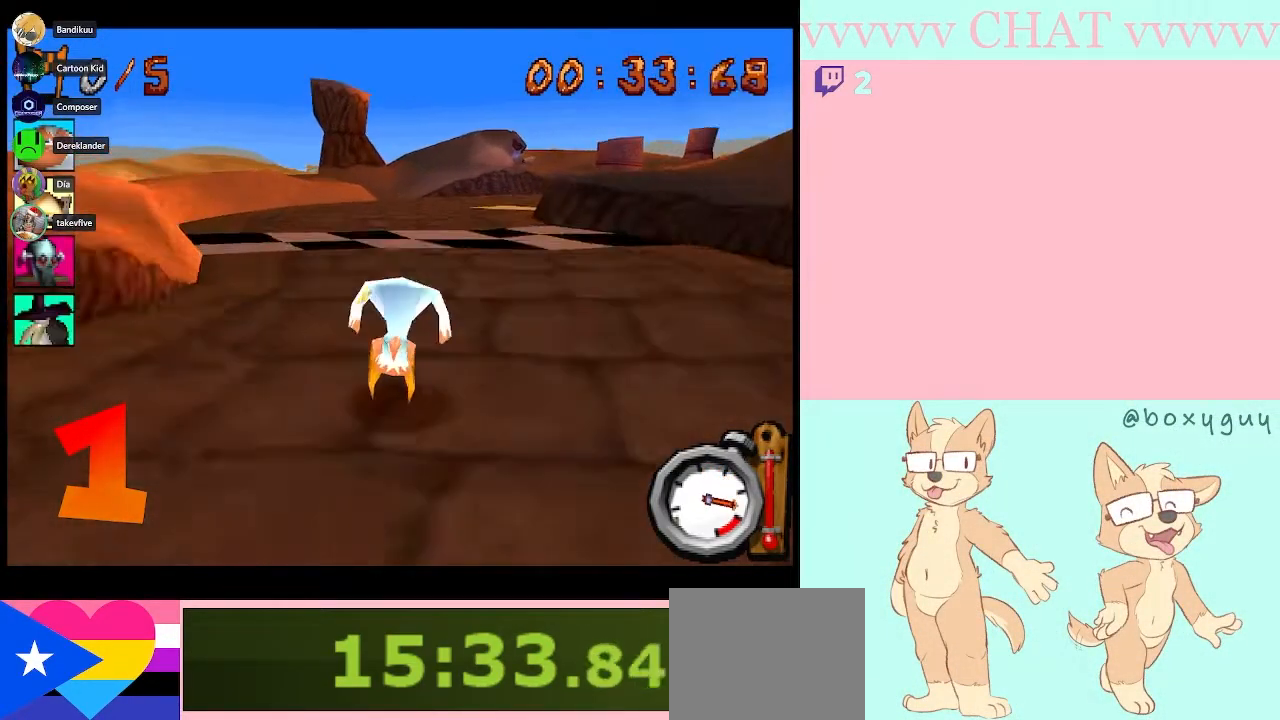
Gameplay with a controller (Nintendo layout); each line is a JSON object with the inputs held at the frame after it. "events" lists button and stick changes between this image and that frame as [ms after this image, input, new state], when the widget could be followed in between. Not read: L2 L3 R2 R3 right_stick.
{"buttons": ["B", "R1", "DPAD_RIGHT"], "left_stick": "center", "events": [[67, "DPAD_RIGHT", "down"]]}
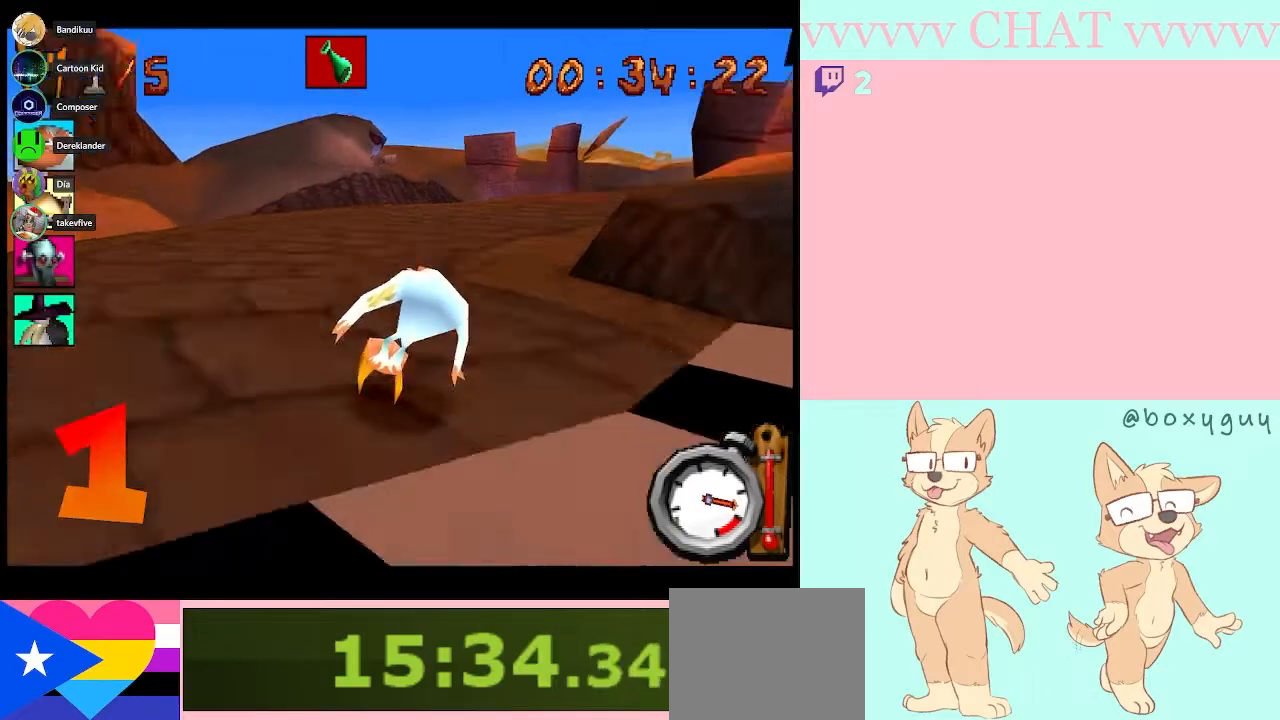
{"buttons": ["B", "R1", "DPAD_RIGHT"], "left_stick": "center", "events": []}
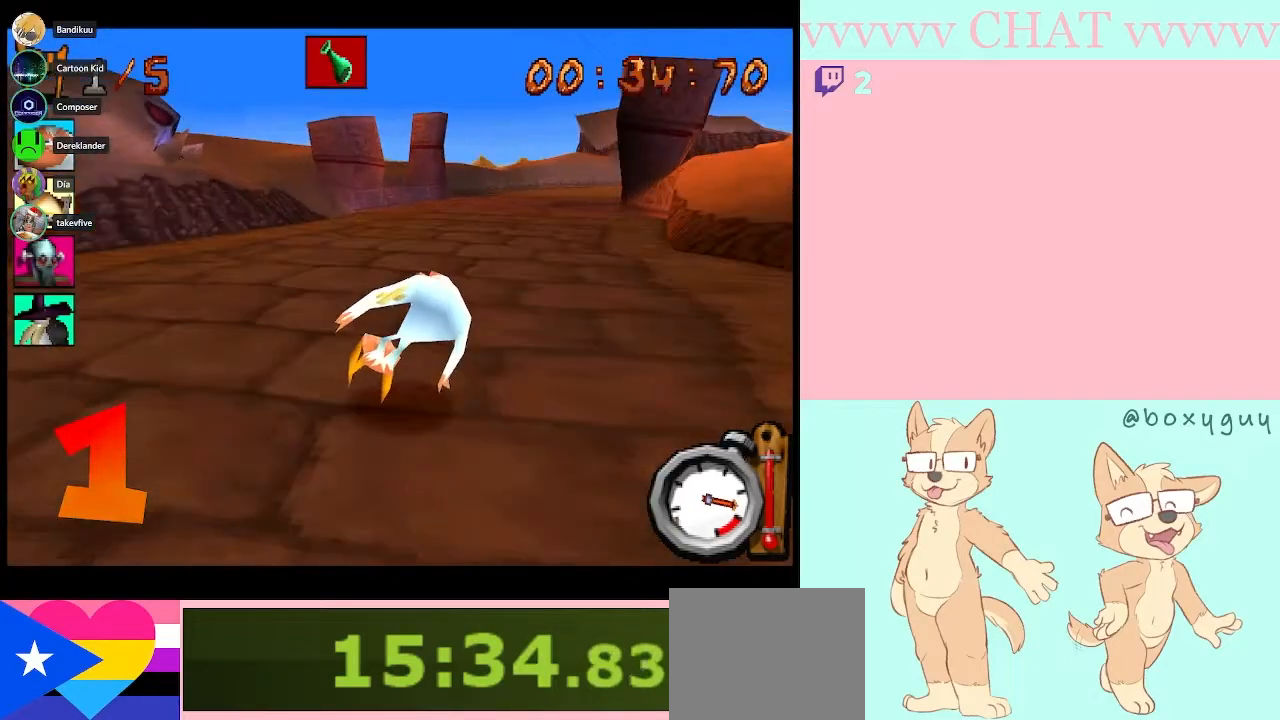
{"buttons": ["B", "R1", "DPAD_RIGHT"], "left_stick": "center", "events": [[150, "DPAD_RIGHT", "up"], [283, "DPAD_RIGHT", "down"]]}
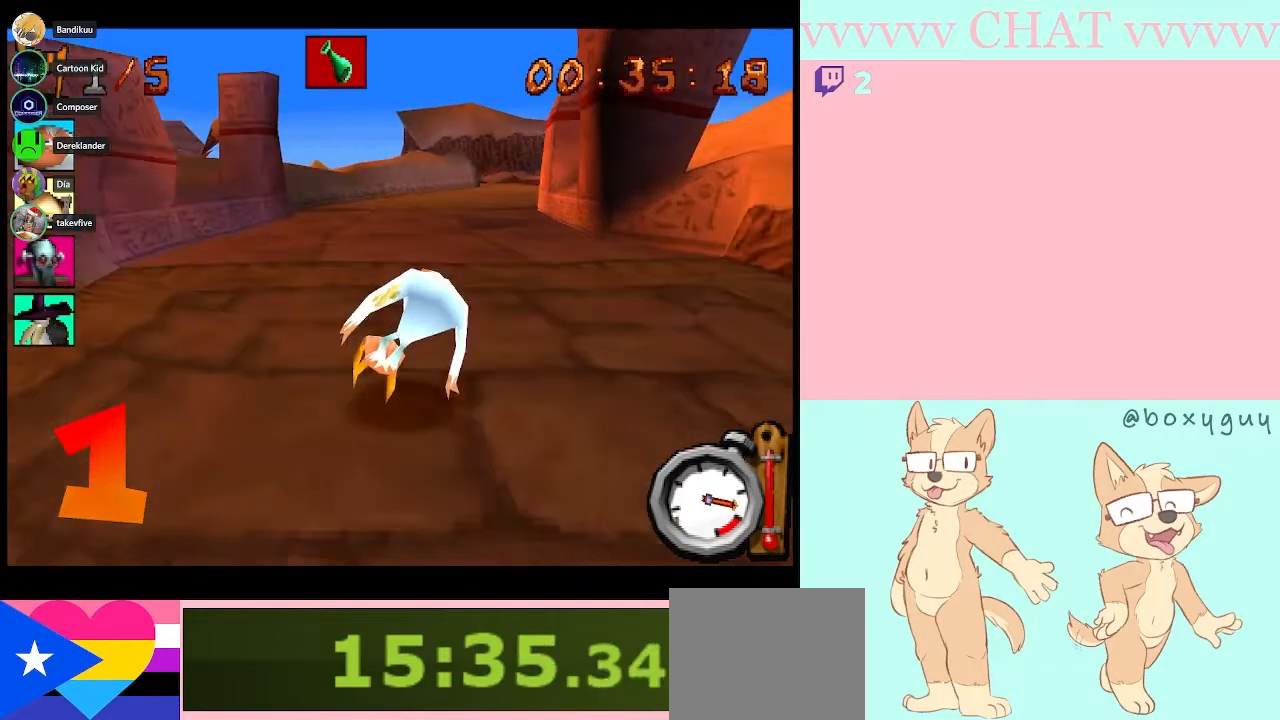
{"buttons": ["B", "R1", "DPAD_RIGHT"], "left_stick": "center", "events": [[200, "DPAD_RIGHT", "up"], [433, "DPAD_RIGHT", "down"]]}
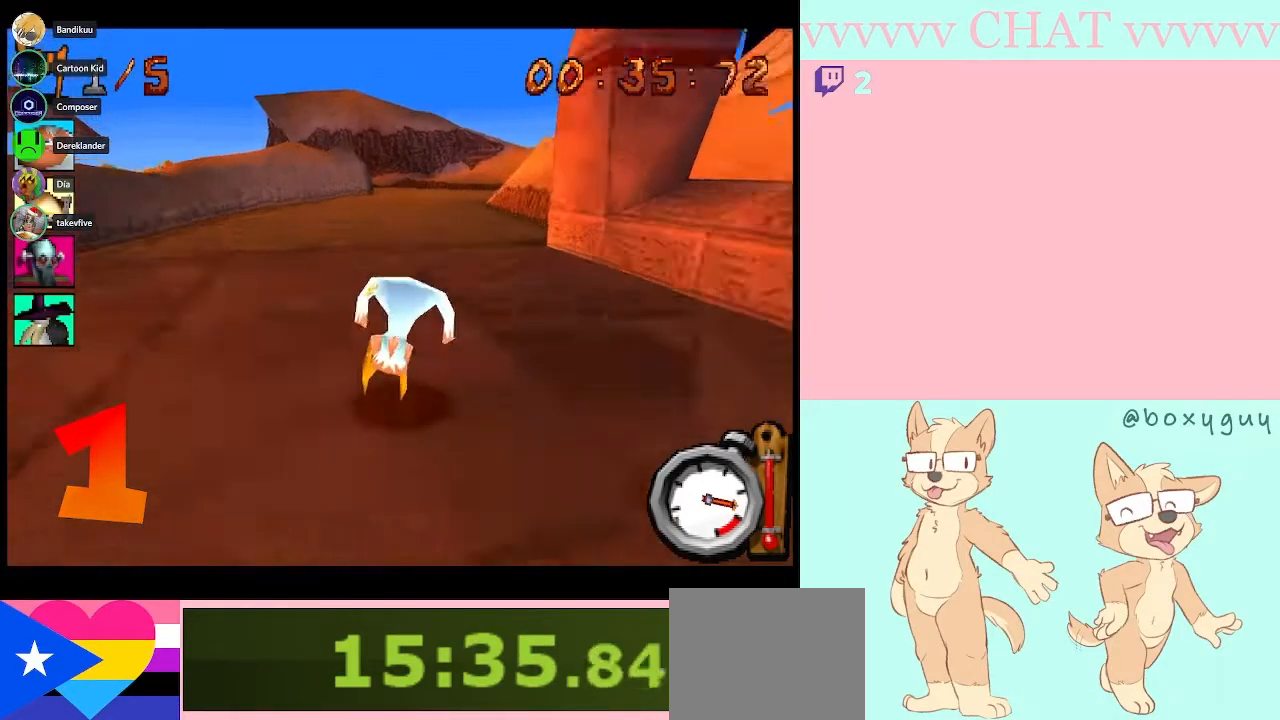
{"buttons": ["B", "R1"], "left_stick": "center", "events": [[100, "DPAD_RIGHT", "up"]]}
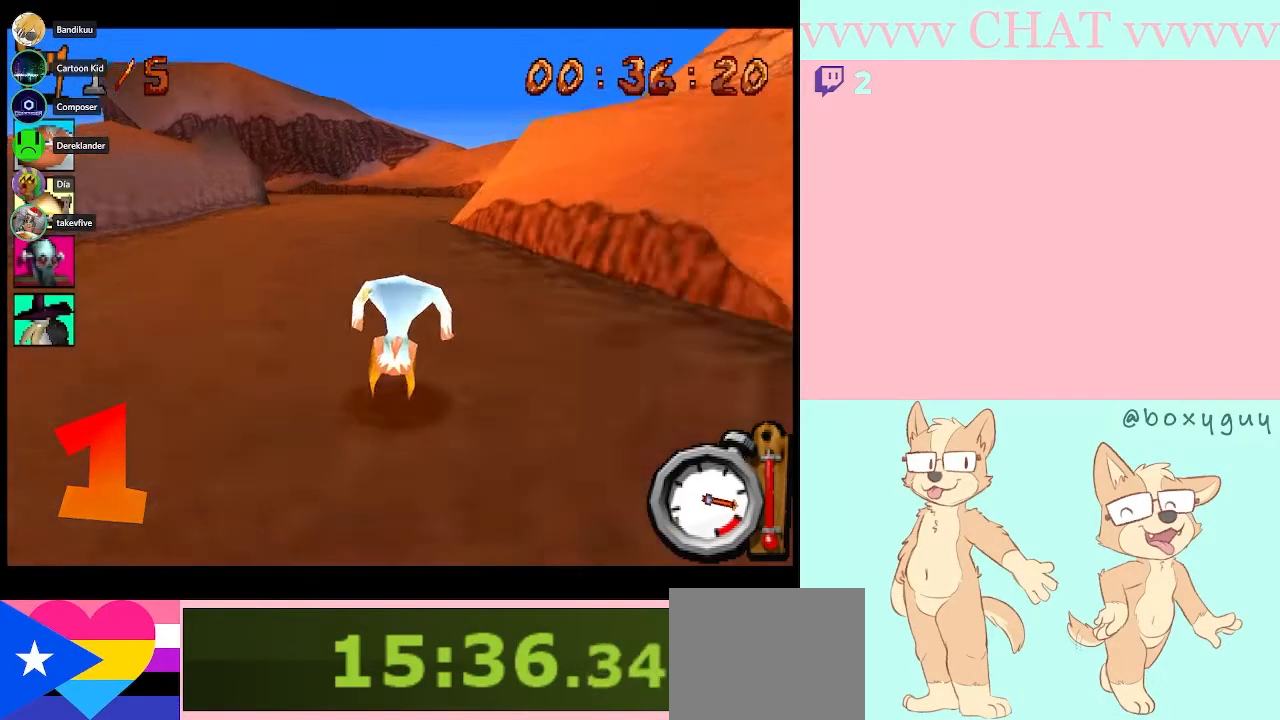
{"buttons": ["B", "R1", "DPAD_LEFT"], "left_stick": "center", "events": [[217, "DPAD_RIGHT", "down"], [350, "DPAD_RIGHT", "up"], [467, "DPAD_LEFT", "down"]]}
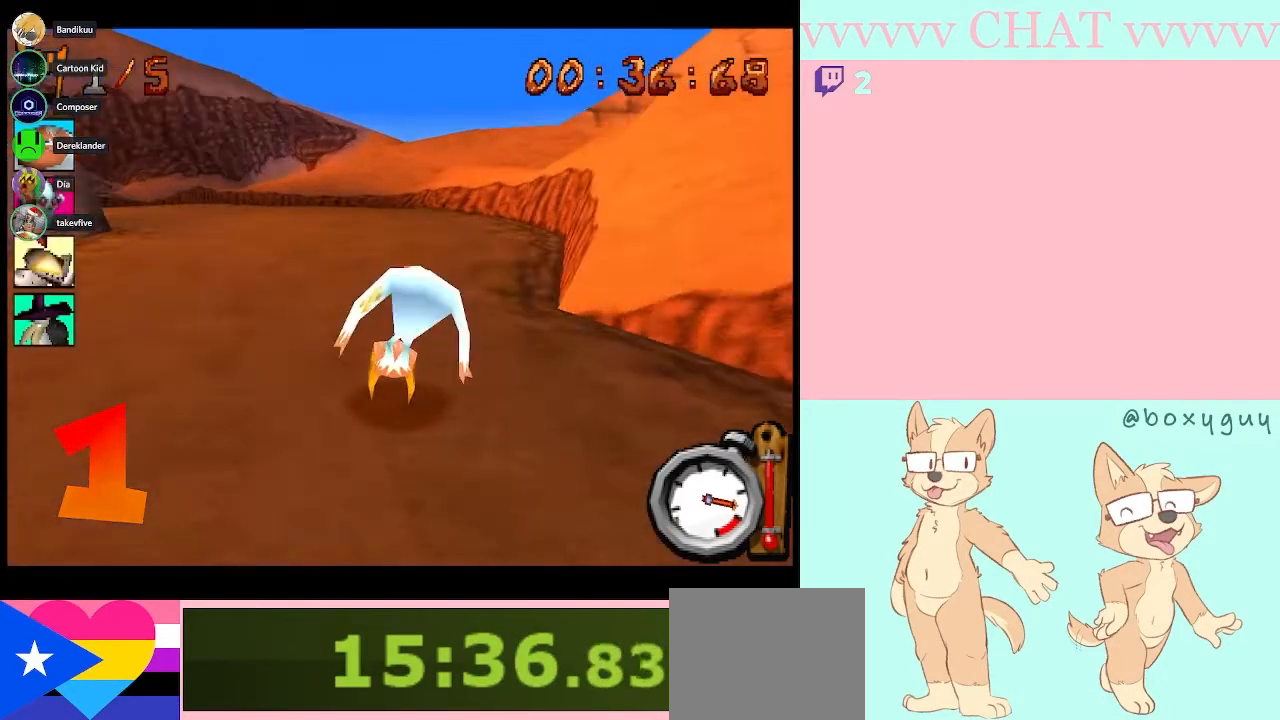
{"buttons": ["DPAD_LEFT"], "left_stick": "center", "events": [[333, "B", "up"], [333, "R1", "up"]]}
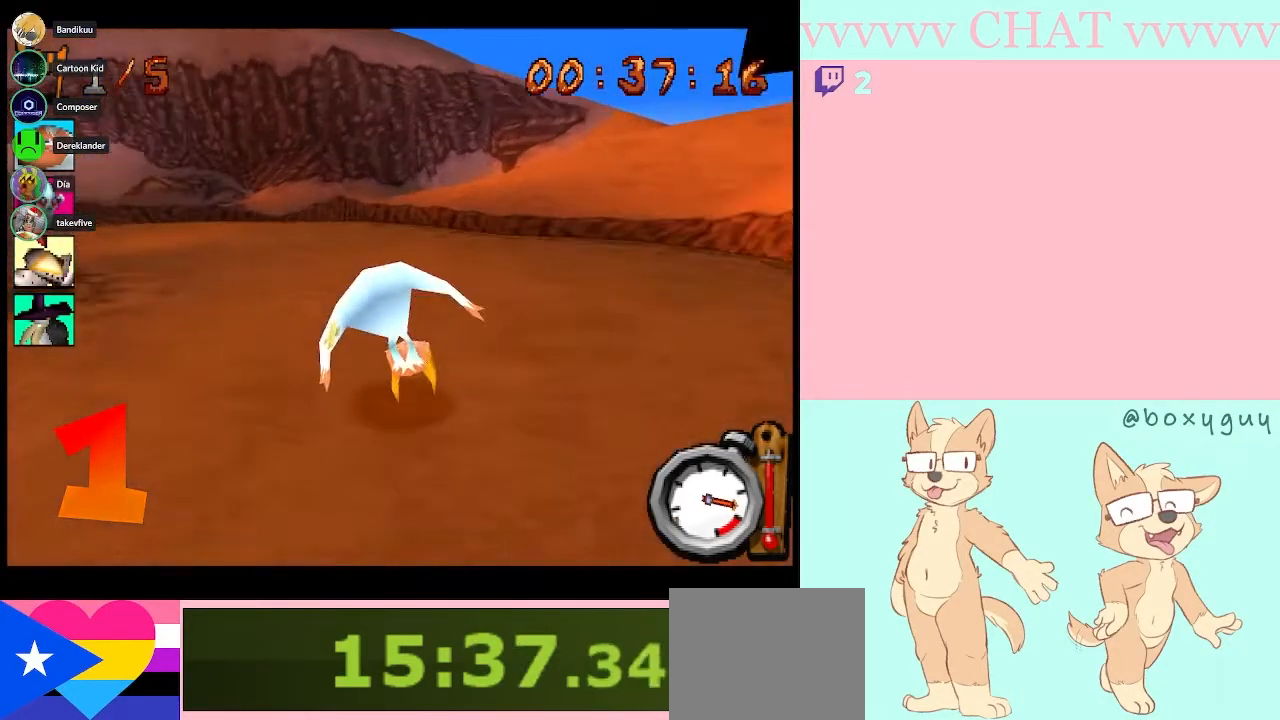
{"buttons": ["DPAD_LEFT"], "left_stick": "center", "events": [[133, "B", "down"], [333, "B", "up"]]}
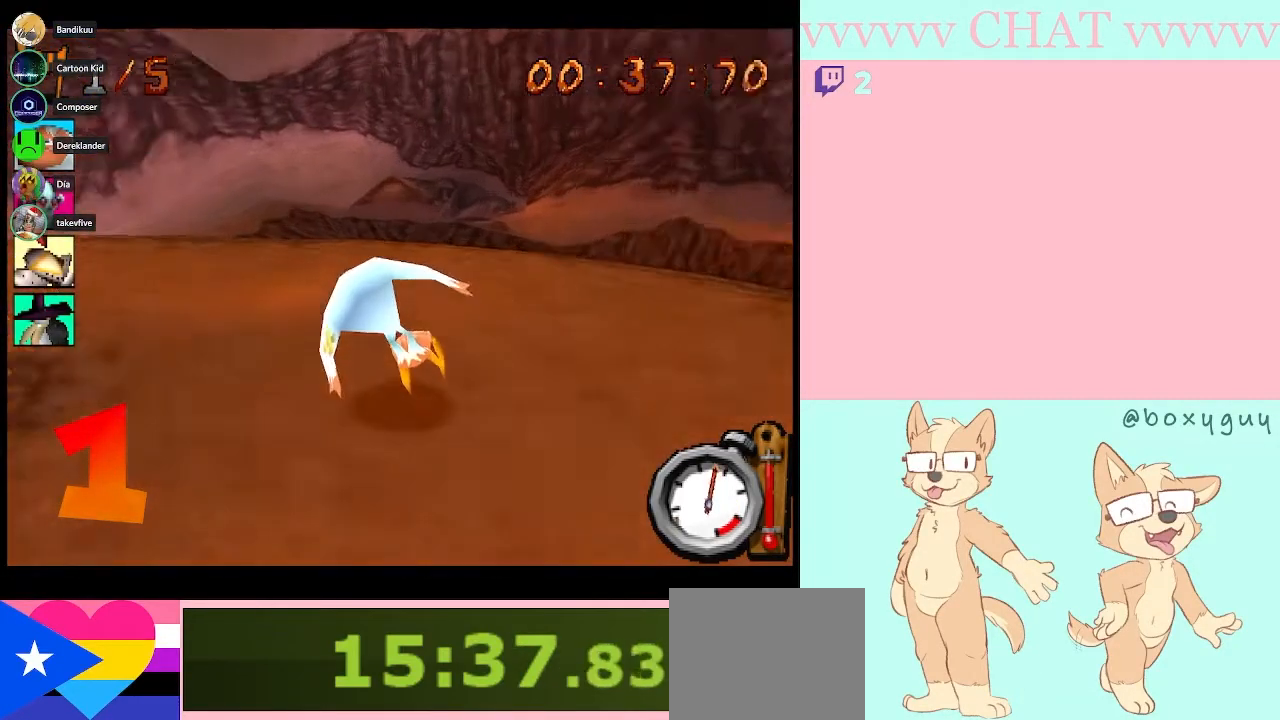
{"buttons": ["DPAD_LEFT"], "left_stick": "center", "events": []}
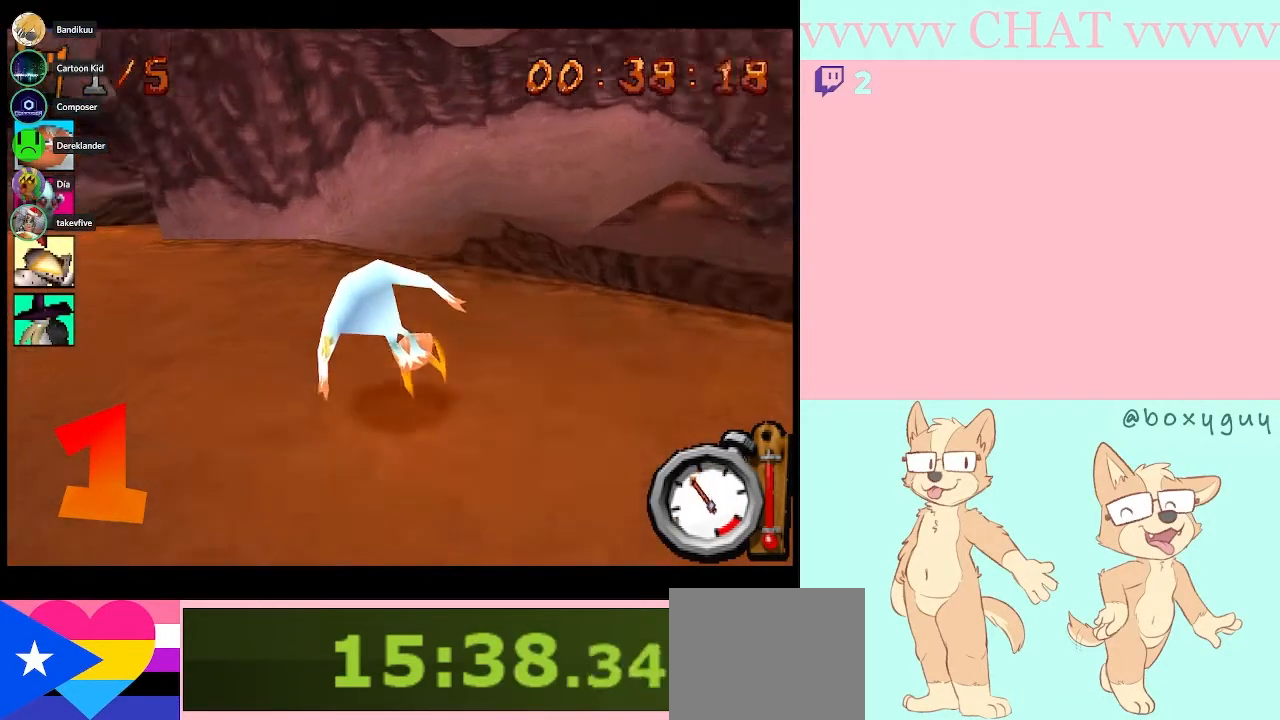
{"buttons": ["B", "R1", "DPAD_LEFT"], "left_stick": "center", "events": [[183, "B", "down"], [367, "R1", "down"]]}
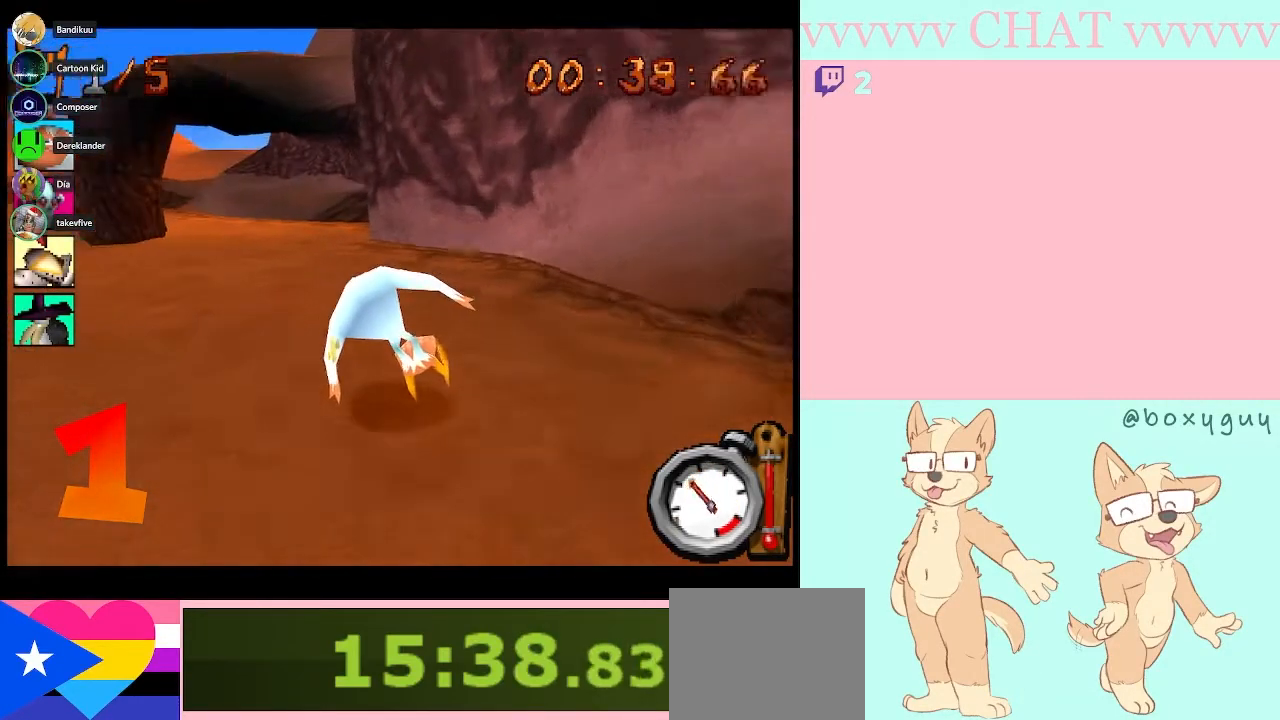
{"buttons": ["B", "R1"], "left_stick": "center", "events": [[117, "DPAD_LEFT", "up"]]}
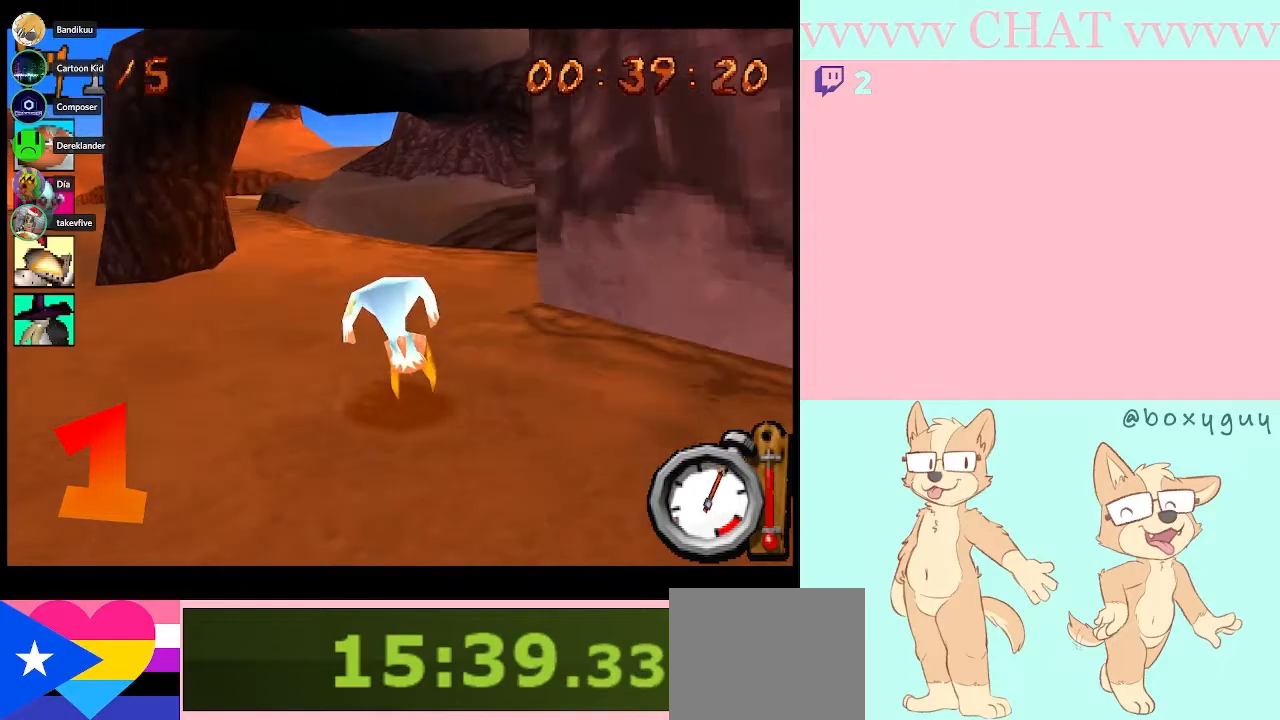
{"buttons": ["B", "DPAD_LEFT"], "left_stick": "center", "events": [[67, "DPAD_LEFT", "down"], [250, "B", "up"], [250, "R1", "up"], [500, "B", "down"]]}
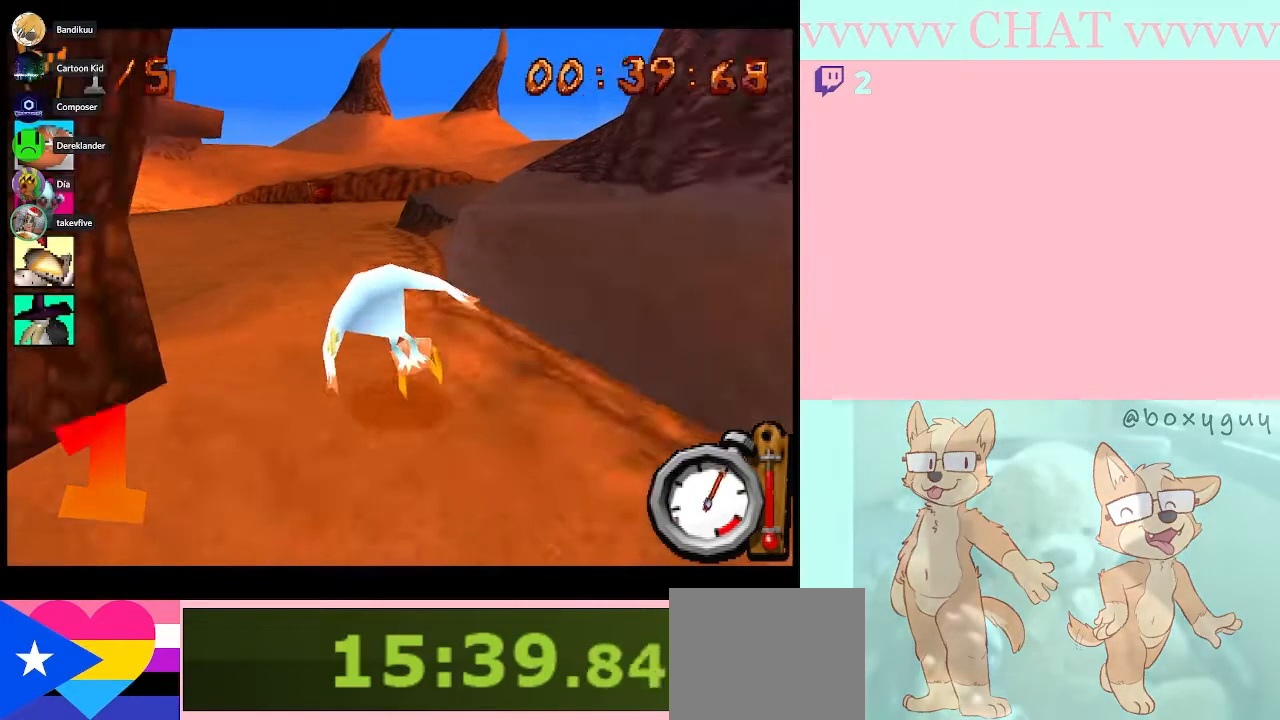
{"buttons": ["B", "DPAD_RIGHT"], "left_stick": "center", "events": [[117, "DPAD_LEFT", "up"], [333, "DPAD_RIGHT", "down"]]}
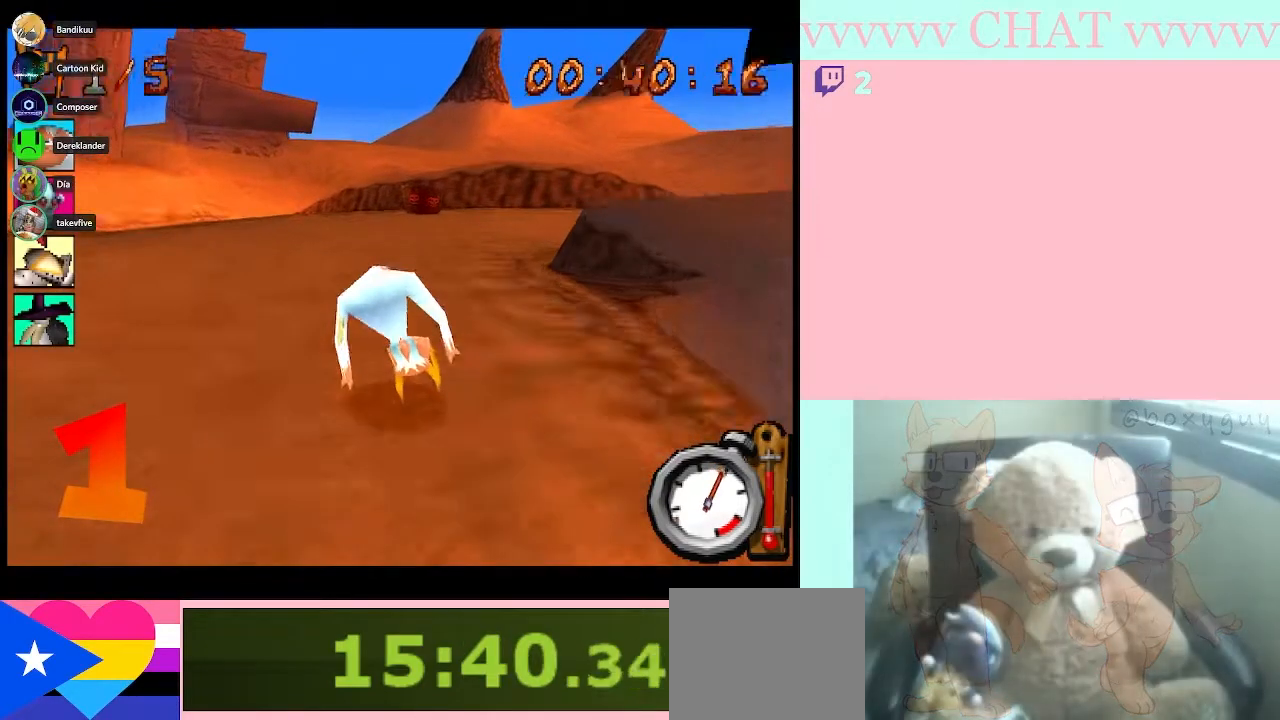
{"buttons": ["B", "DPAD_RIGHT"], "left_stick": "center", "events": []}
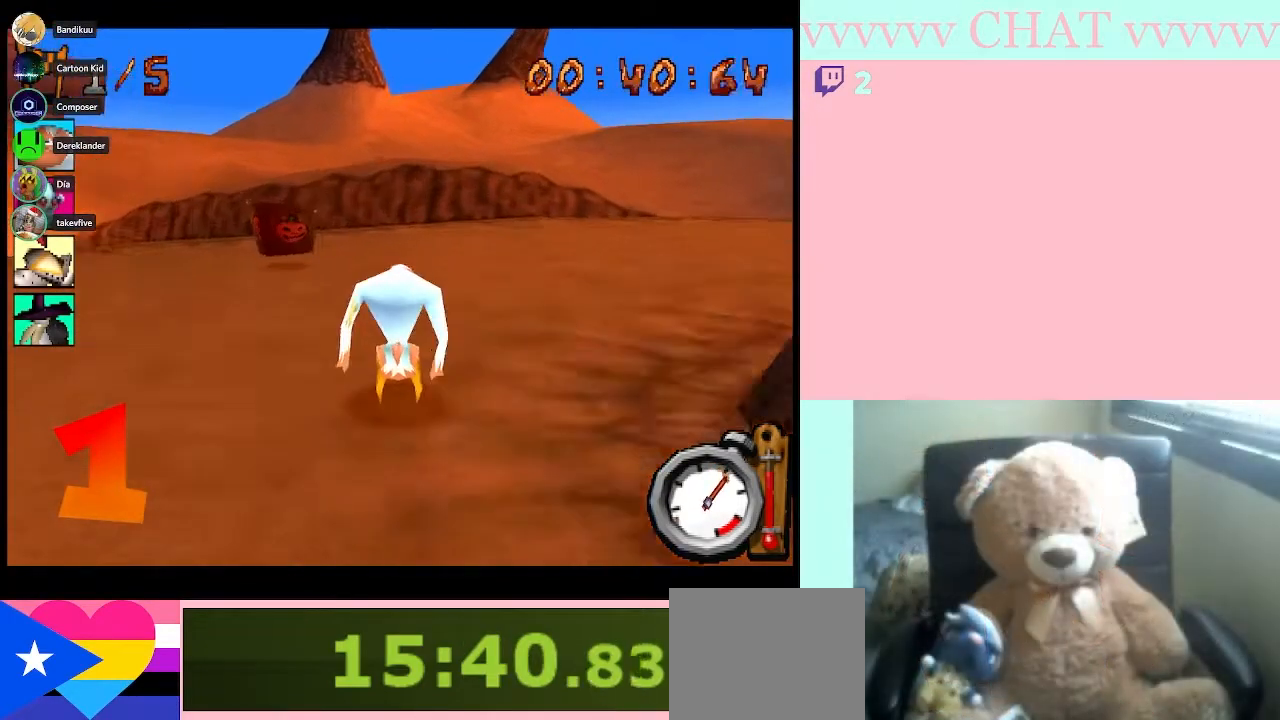
{"buttons": ["DPAD_RIGHT"], "left_stick": "center", "events": [[83, "B", "up"]]}
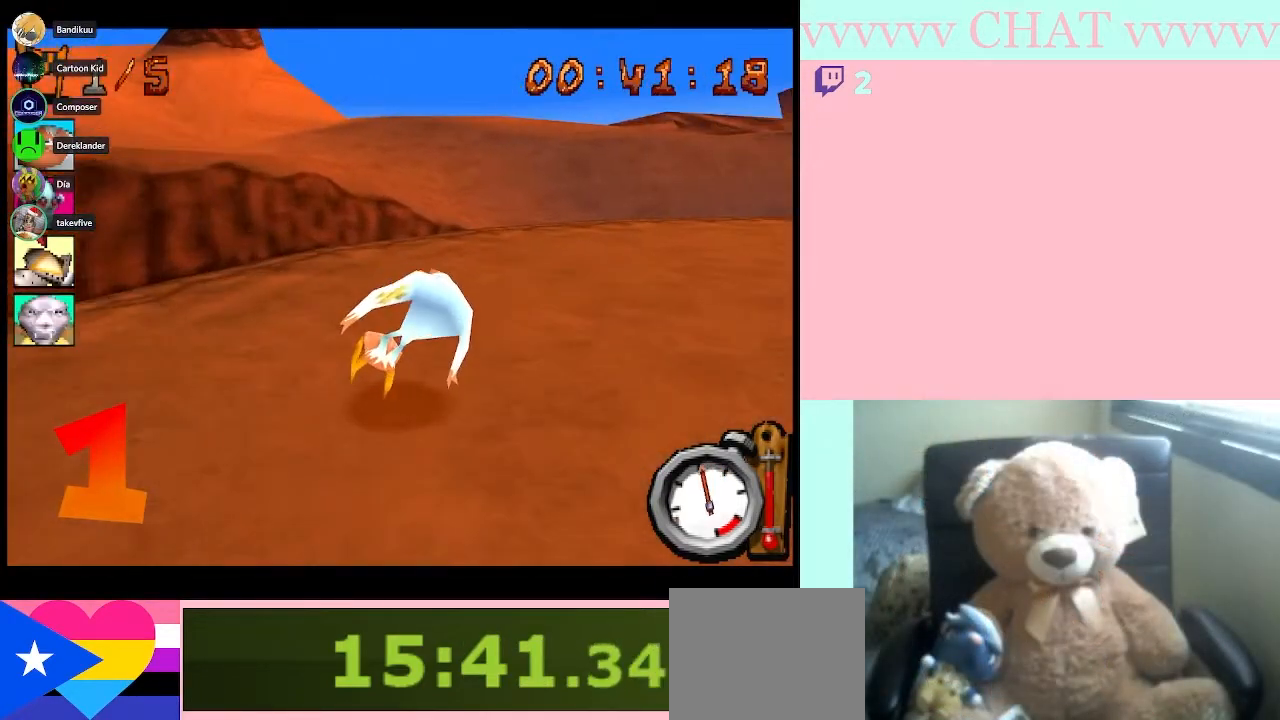
{"buttons": ["B", "DPAD_RIGHT"], "left_stick": "center", "events": [[17, "B", "down"]]}
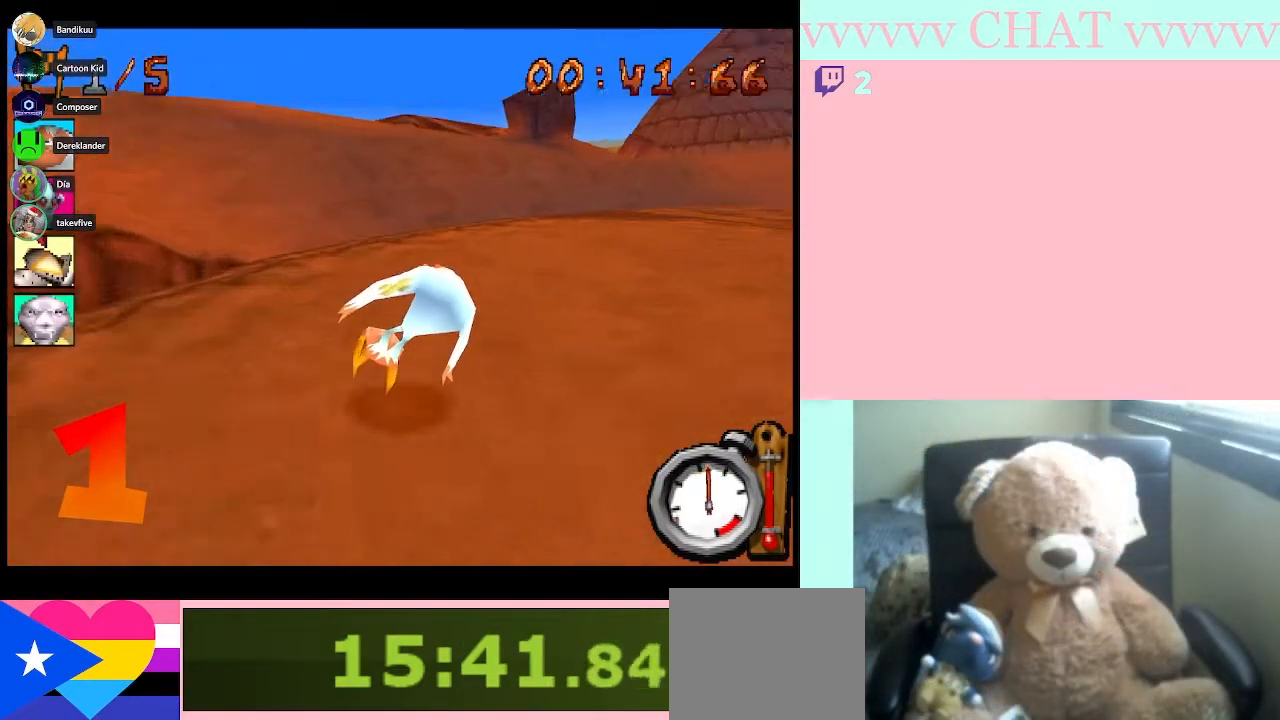
{"buttons": ["B", "R1", "DPAD_RIGHT"], "left_stick": "center", "events": [[217, "R1", "down"]]}
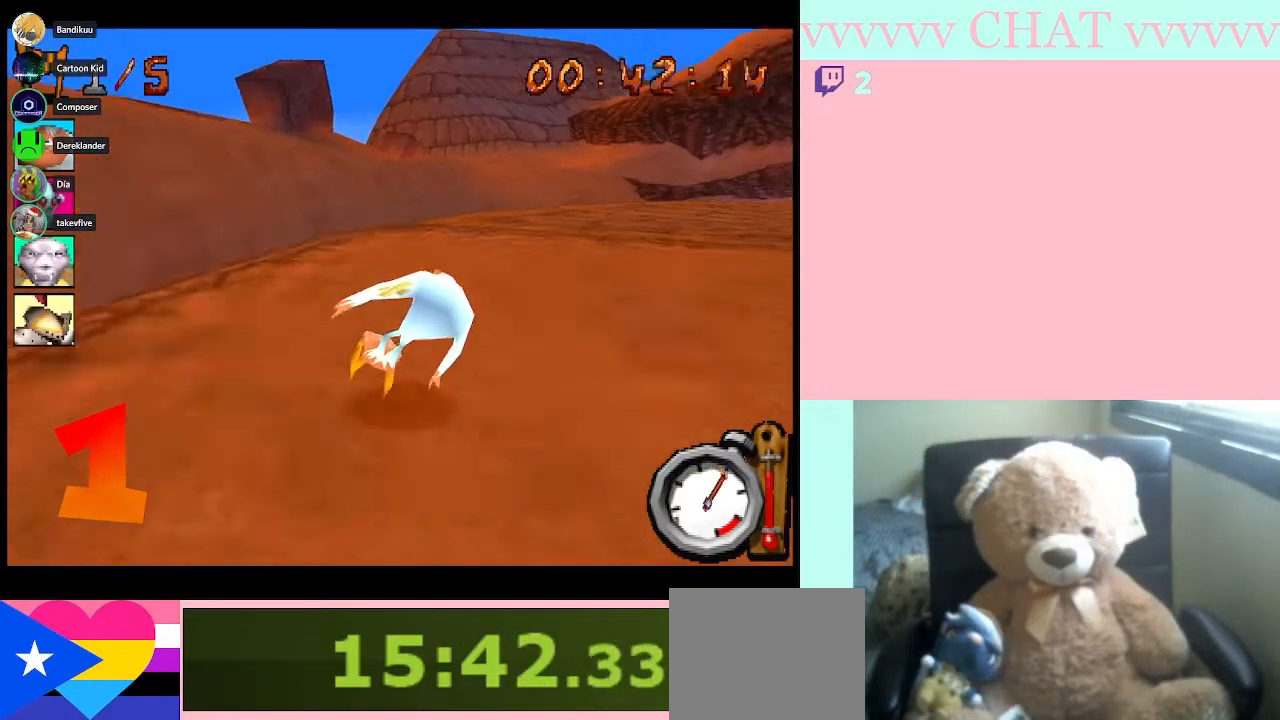
{"buttons": ["B", "R1", "DPAD_RIGHT"], "left_stick": "center", "events": []}
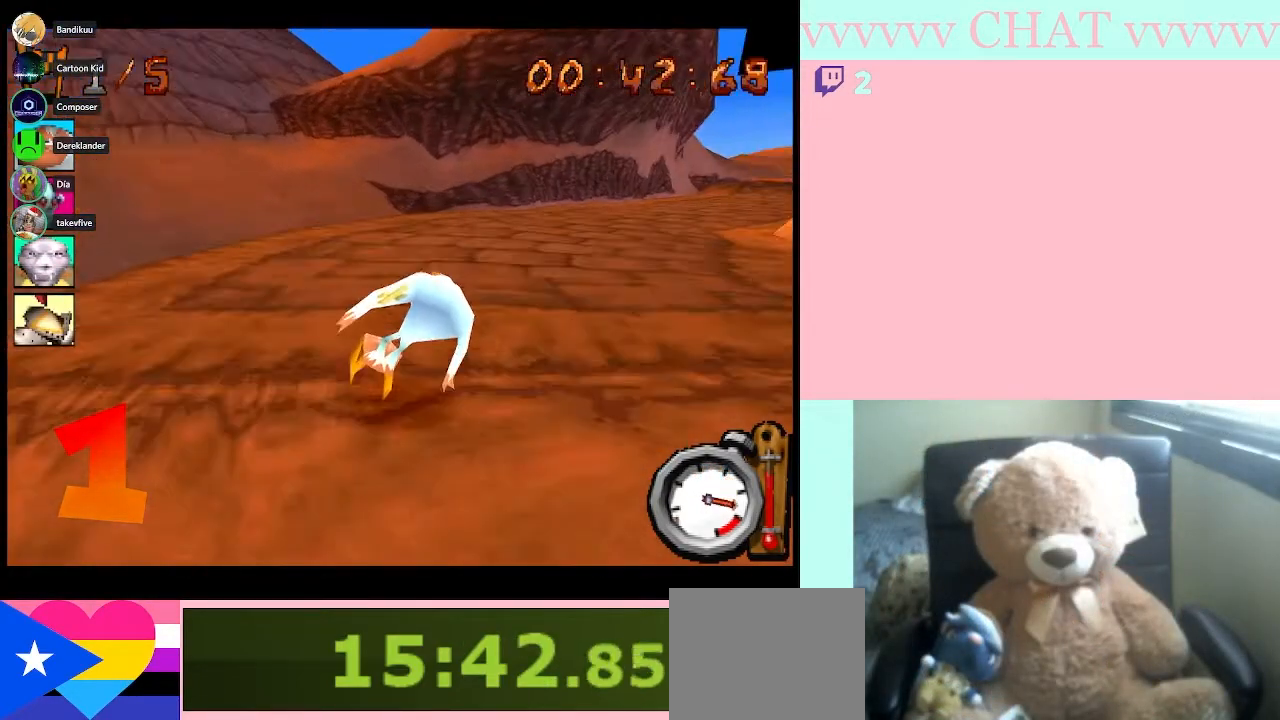
{"buttons": ["B", "R1", "DPAD_RIGHT"], "left_stick": "center", "events": []}
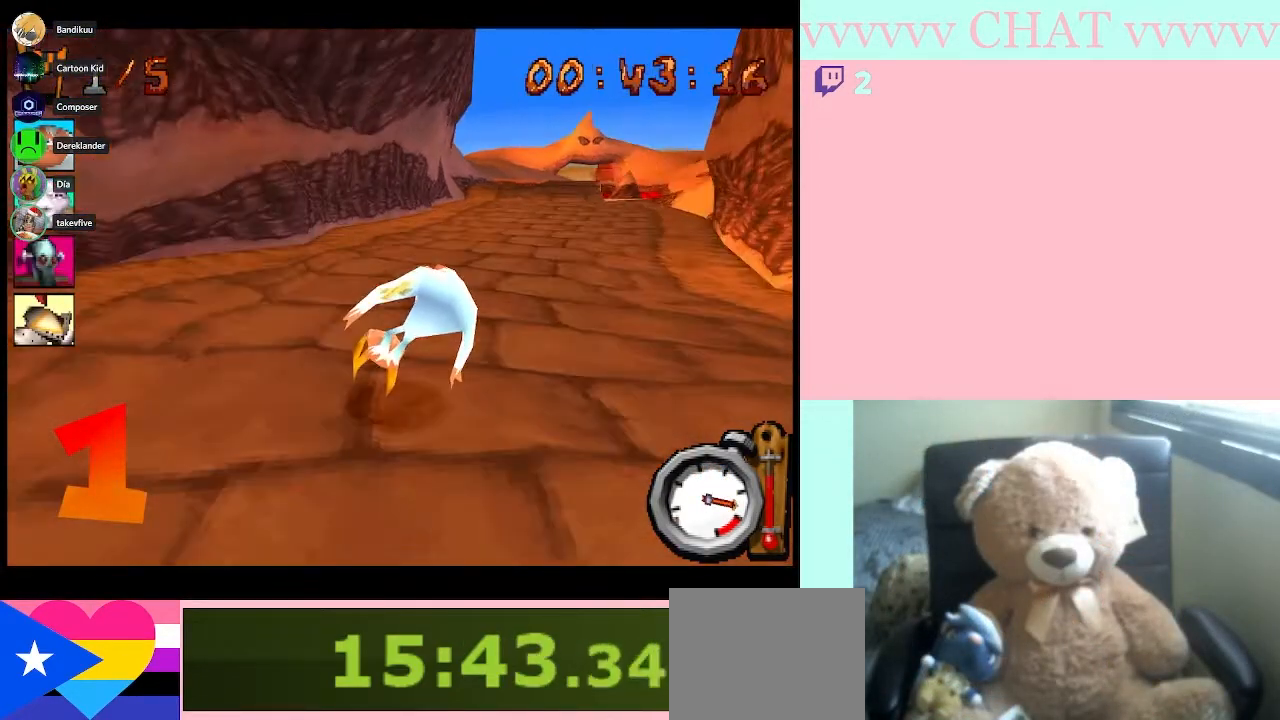
{"buttons": ["B", "R1"], "left_stick": "center", "events": [[217, "DPAD_RIGHT", "up"]]}
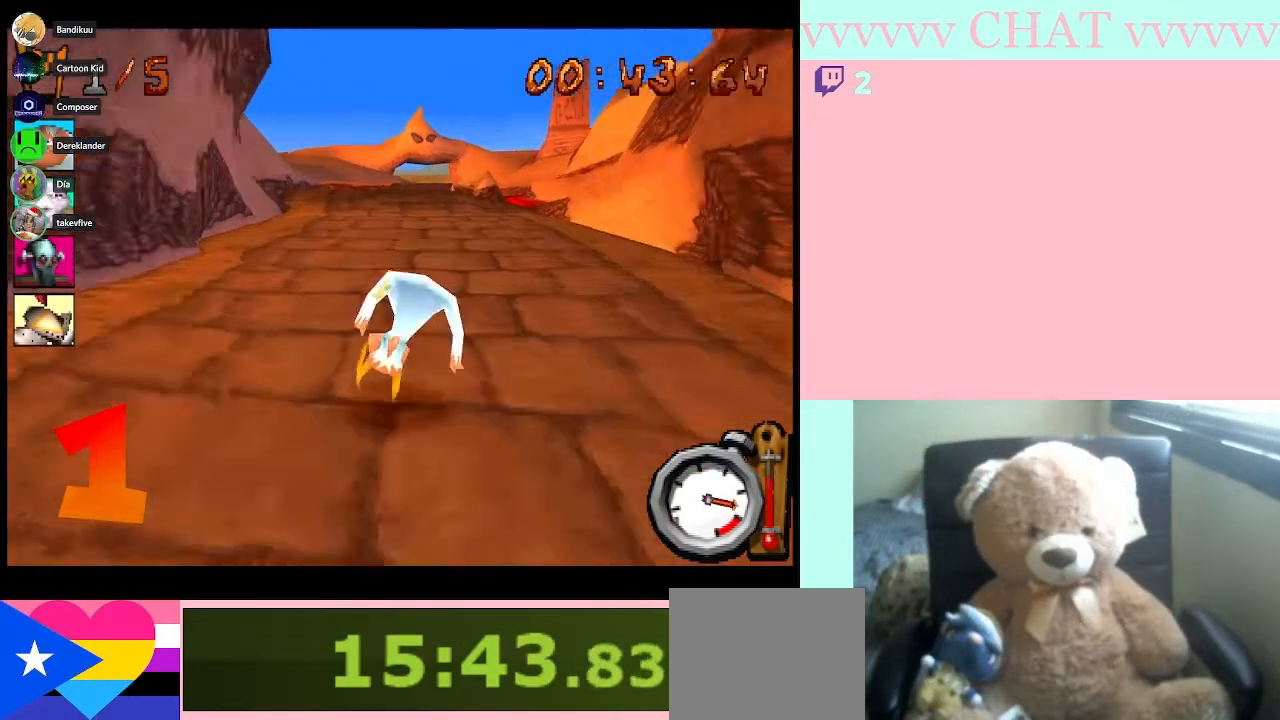
{"buttons": ["B", "R1"], "left_stick": "center", "events": [[33, "DPAD_LEFT", "down"], [150, "DPAD_LEFT", "up"], [250, "DPAD_RIGHT", "down"], [367, "DPAD_RIGHT", "up"]]}
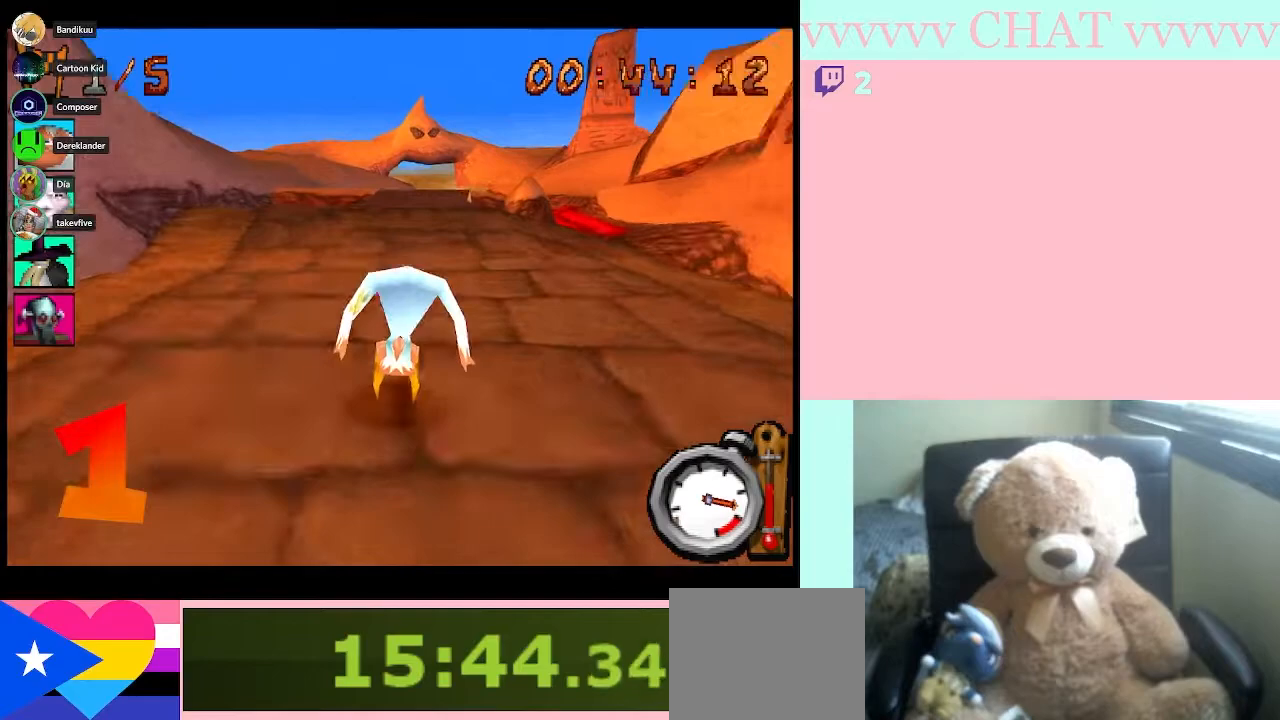
{"buttons": ["B", "R1"], "left_stick": "center", "events": []}
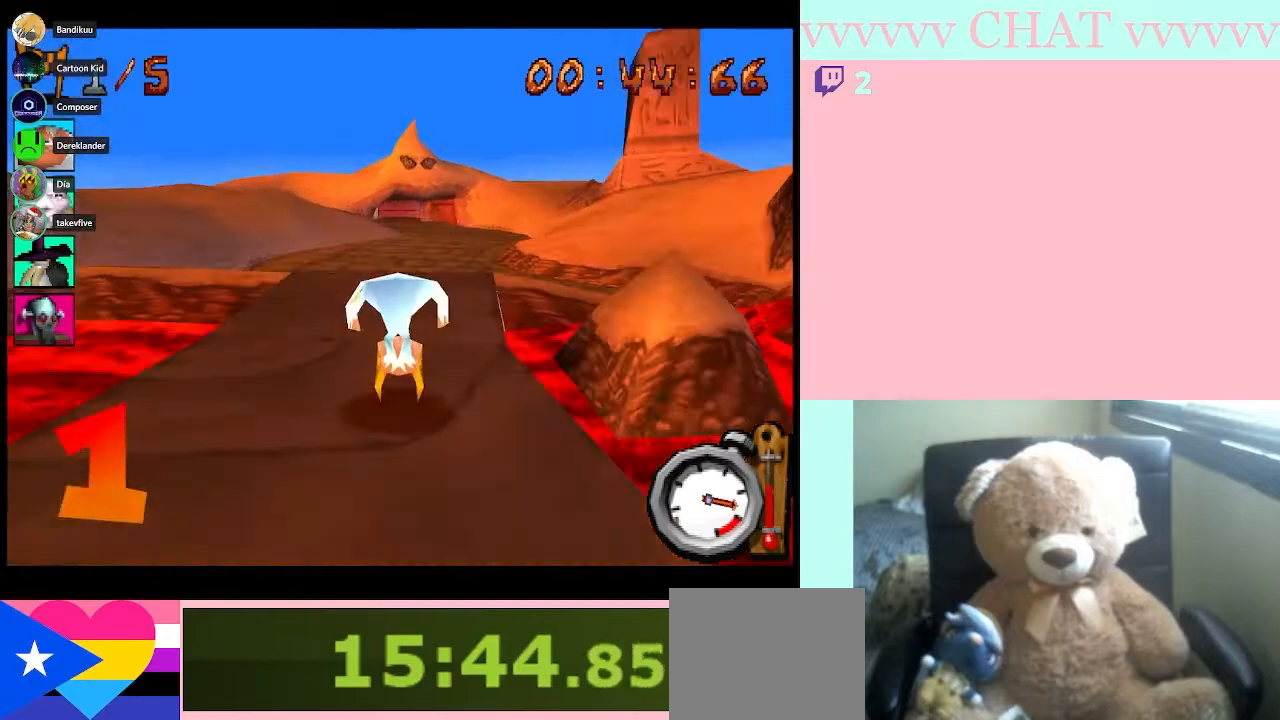
{"buttons": ["B", "R1"], "left_stick": "center", "events": [[250, "DPAD_RIGHT", "down"], [367, "DPAD_RIGHT", "up"]]}
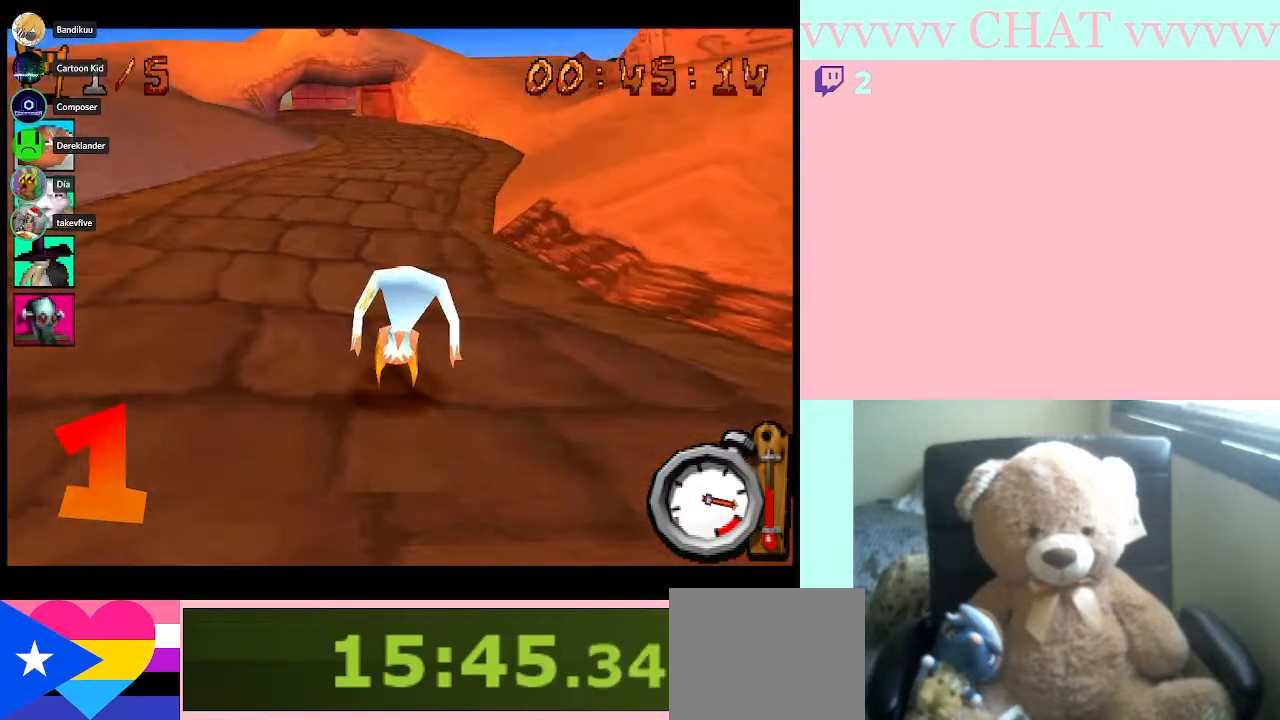
{"buttons": ["B", "R1", "DPAD_LEFT"], "left_stick": "center", "events": [[500, "DPAD_LEFT", "down"]]}
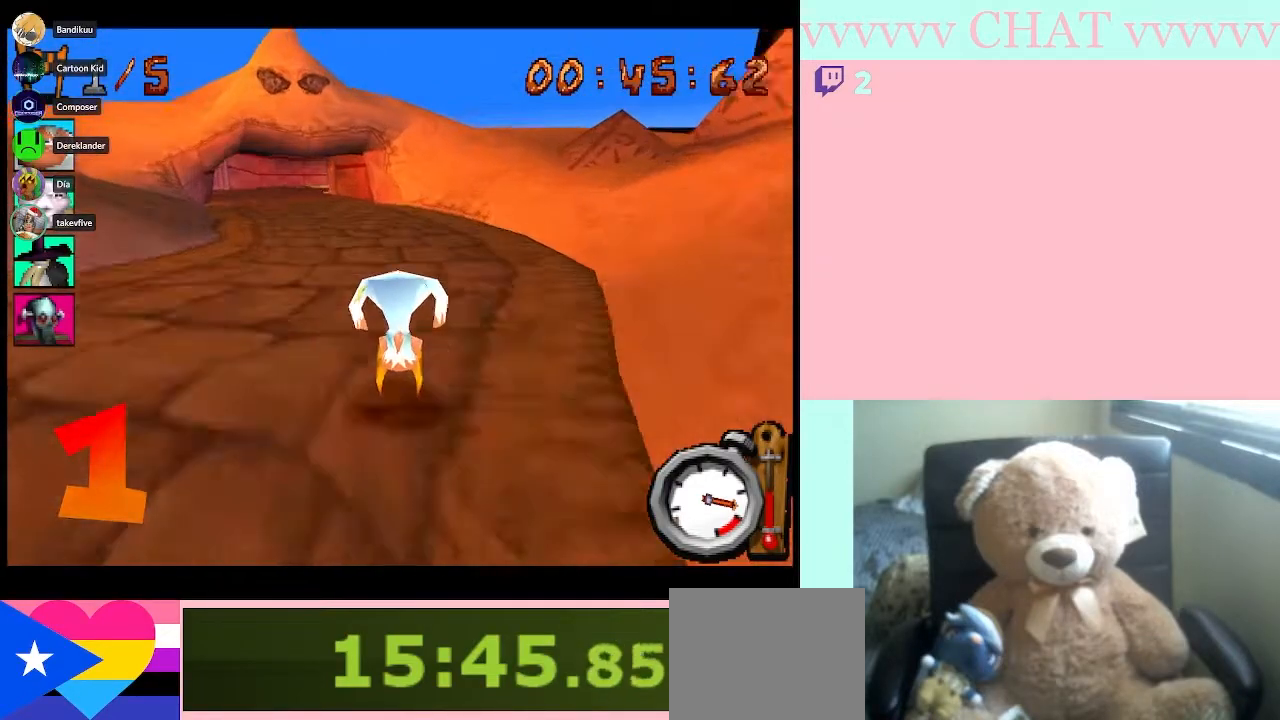
{"buttons": ["B", "R1"], "left_stick": "center", "events": [[333, "DPAD_LEFT", "up"]]}
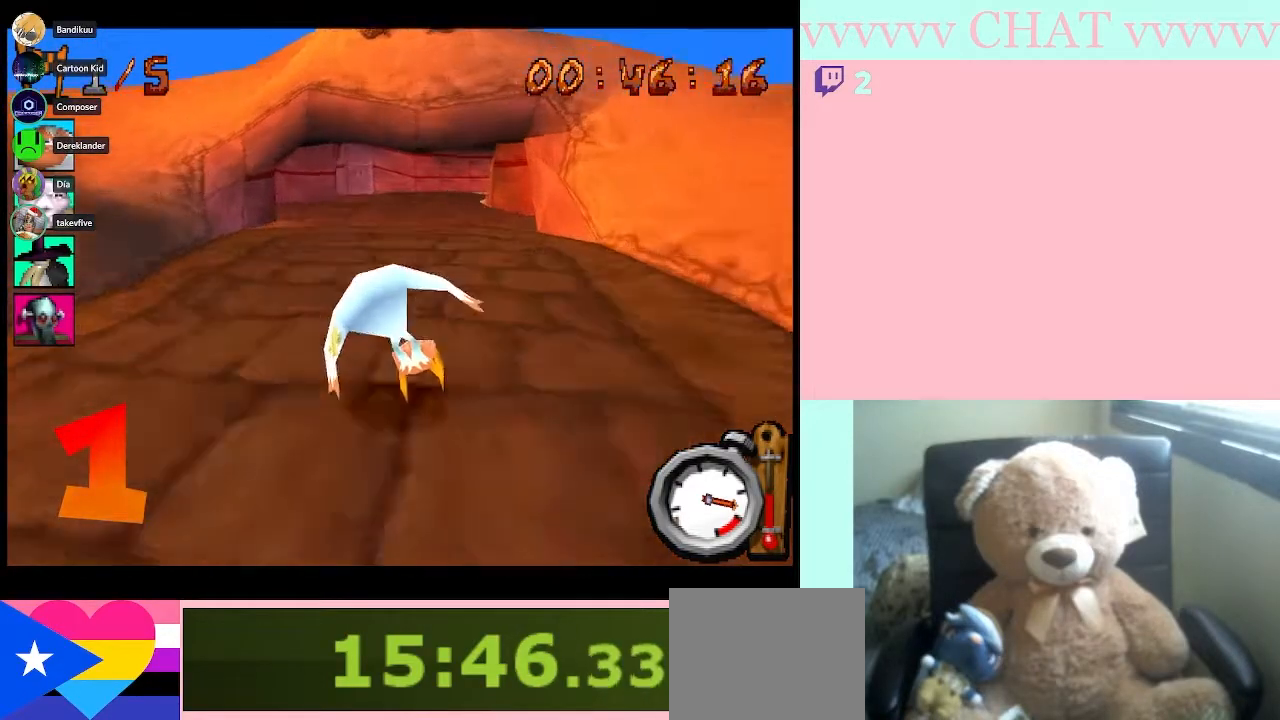
{"buttons": ["B", "R1"], "left_stick": "center", "events": []}
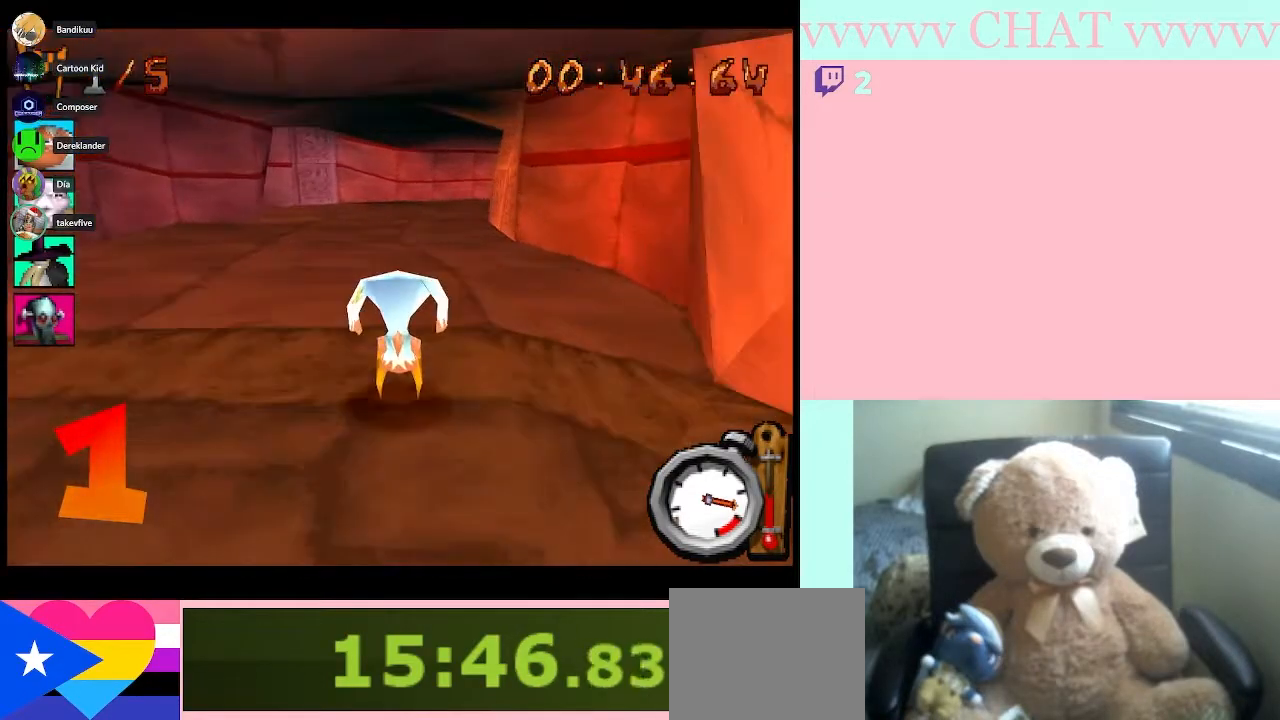
{"buttons": ["B", "R1", "DPAD_RIGHT"], "left_stick": "center", "events": [[500, "DPAD_RIGHT", "down"]]}
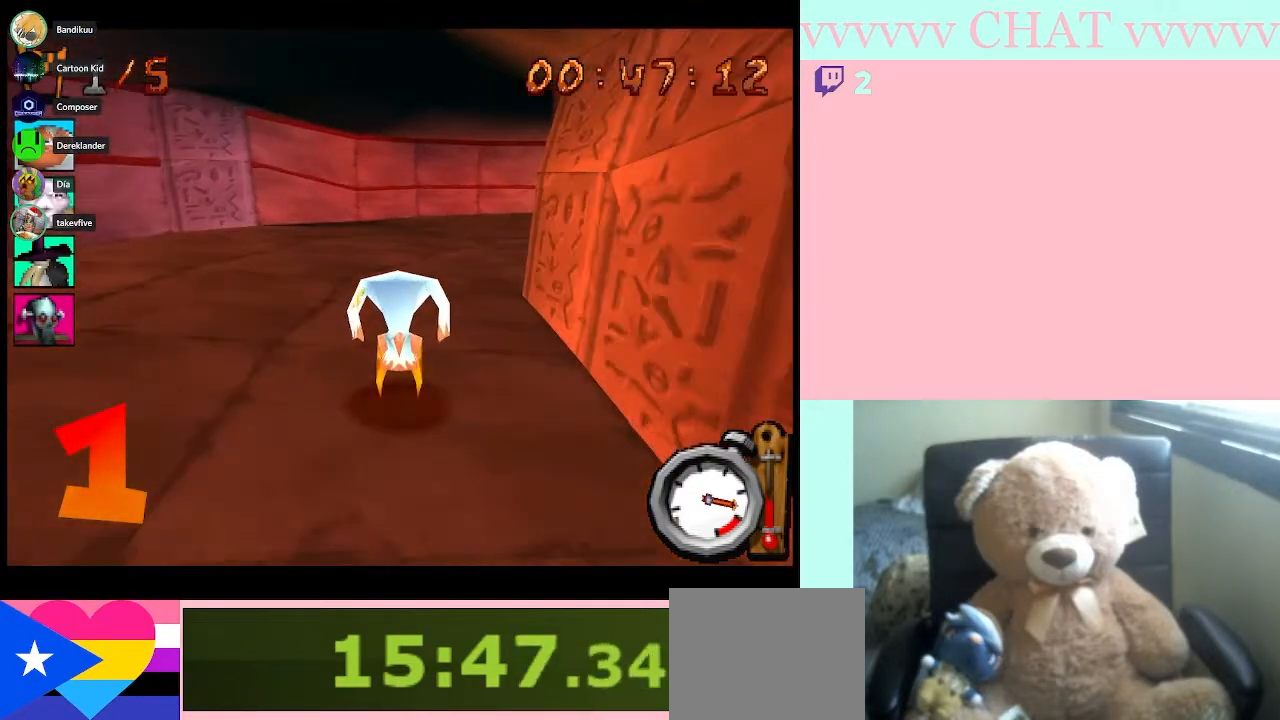
{"buttons": ["DPAD_RIGHT"], "left_stick": "center", "events": [[67, "B", "up"], [67, "R1", "up"]]}
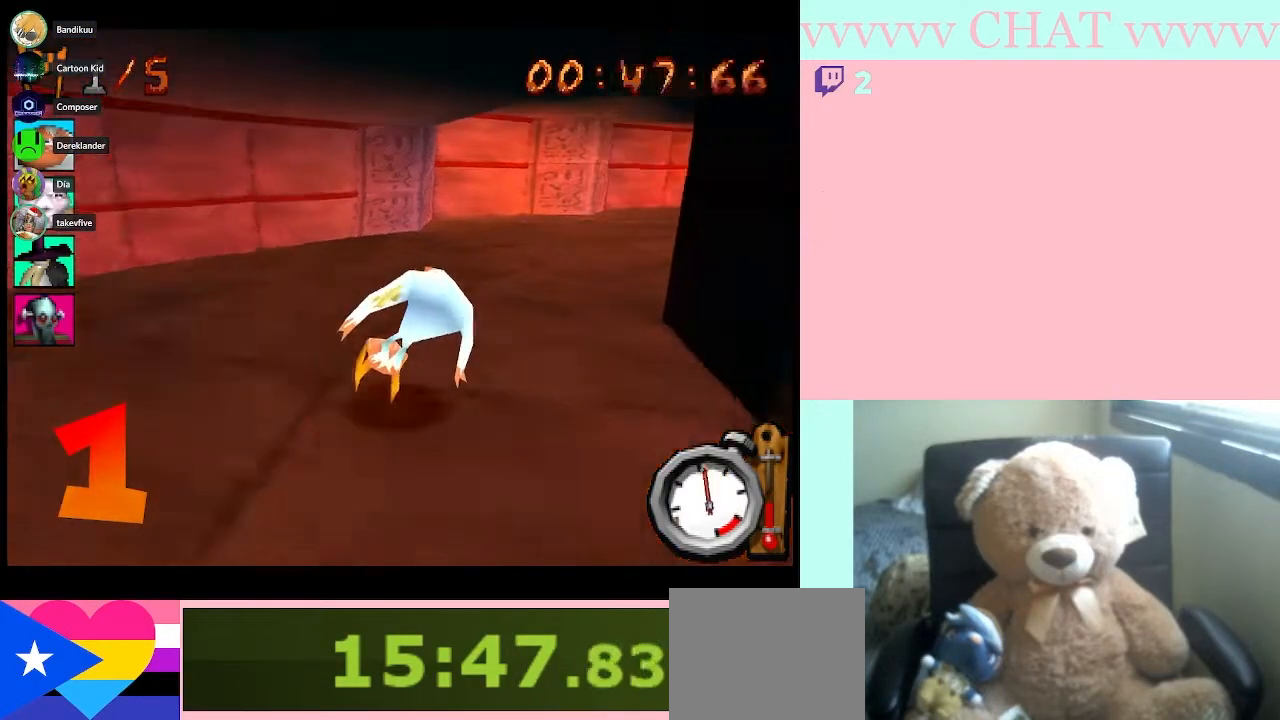
{"buttons": ["B", "R1"], "left_stick": "center", "events": [[183, "B", "down"], [367, "DPAD_RIGHT", "up"], [500, "R1", "down"]]}
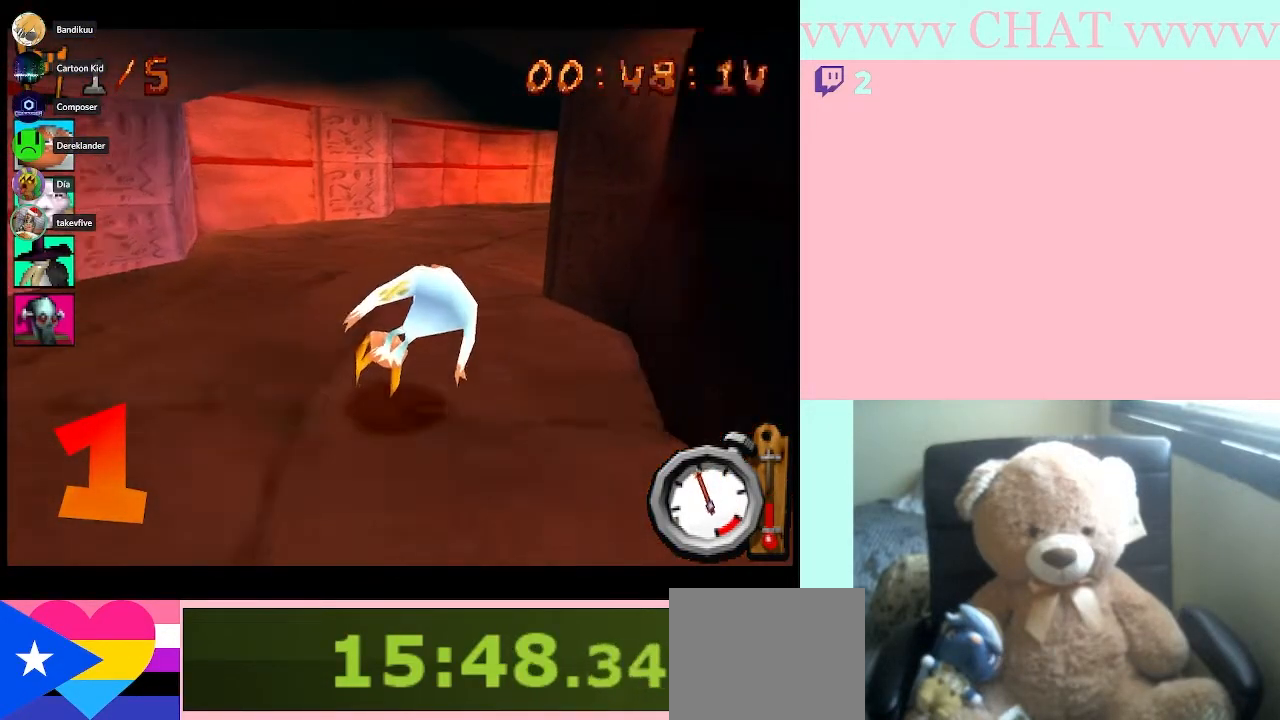
{"buttons": ["B", "R1"], "left_stick": "center", "events": [[117, "DPAD_RIGHT", "down"], [367, "DPAD_RIGHT", "up"]]}